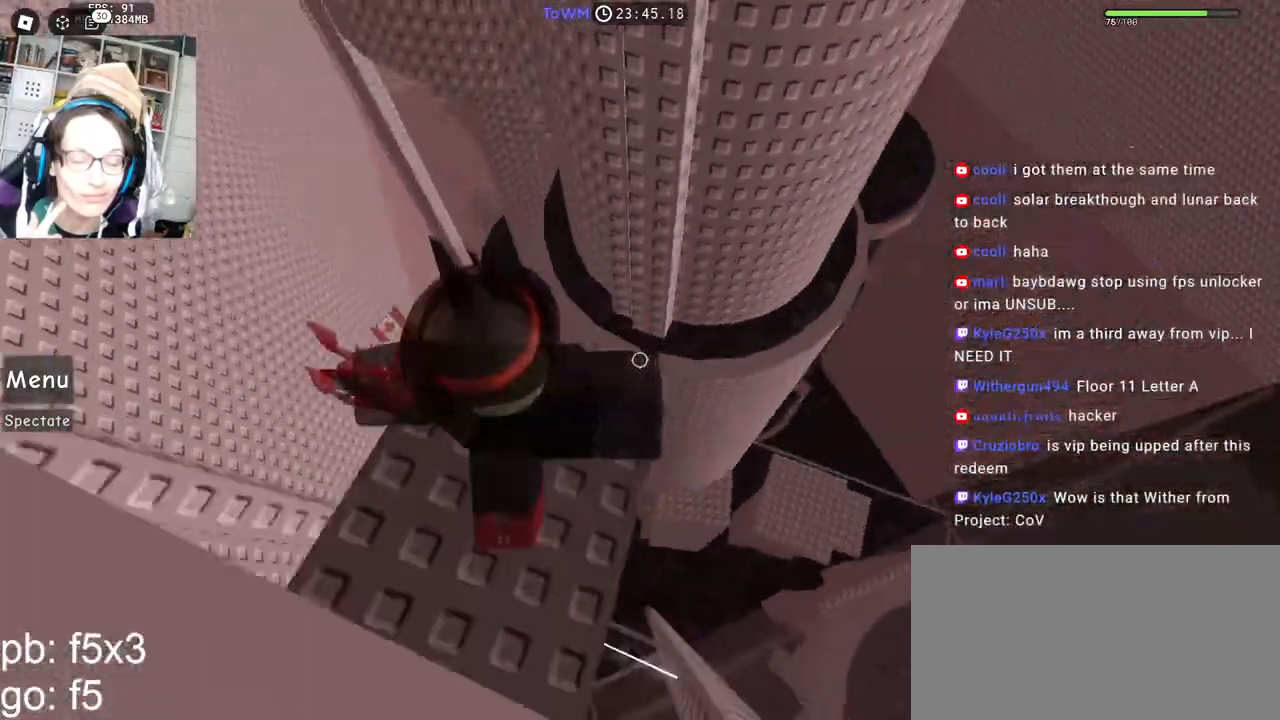
Gameplay with keyboard and mouse; each line is a JSON object with the keys and mouse buttons held at the frame after it. "events" lists presses ("down") and releases ("up") of "a", "ctrl", "d", "e", "q", "s", "shift", "space", "w", "mouse_left", "mouse_wheel", "mouse_right", "mouse_mb4" and "mouse_mb5" between this image and that frame as [ms after this image, input, new state], when the widget could be followed in between. "mouse_left", "mouse_wheel", "mouse_right", "mouse_mb4", "mouse_mb5" = the "left", "wheel", "right", "mb4", "mb5" buttons of the "mouse" list. No other keys are recorded. "wheel" means that the mouse wheel is clicked or scrolled. Mouse movement is not recorded.
{"keys": ["a", "s"], "mouse": ["right"], "events": [[50, "a", "up"], [400, "a", "down"]]}
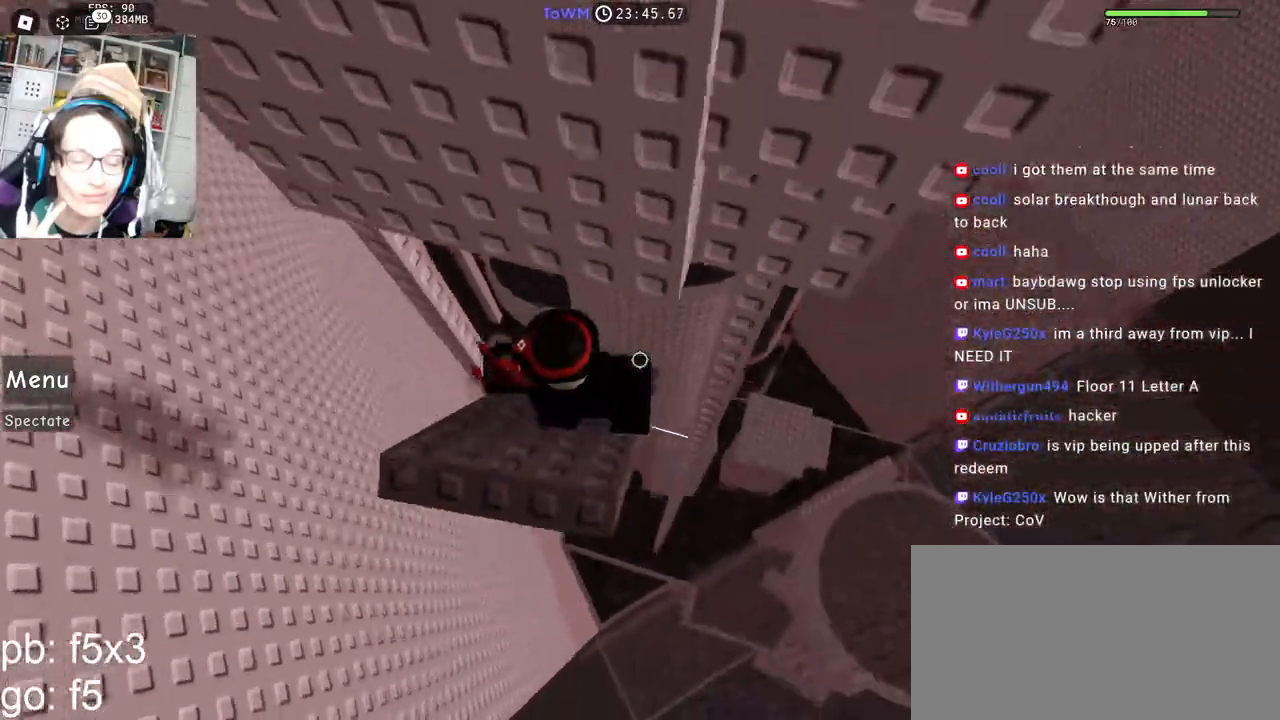
{"keys": ["d"], "mouse": ["right"], "events": [[100, "s", "up"], [200, "space", "down"], [283, "a", "up"], [283, "space", "up"], [383, "d", "down"]]}
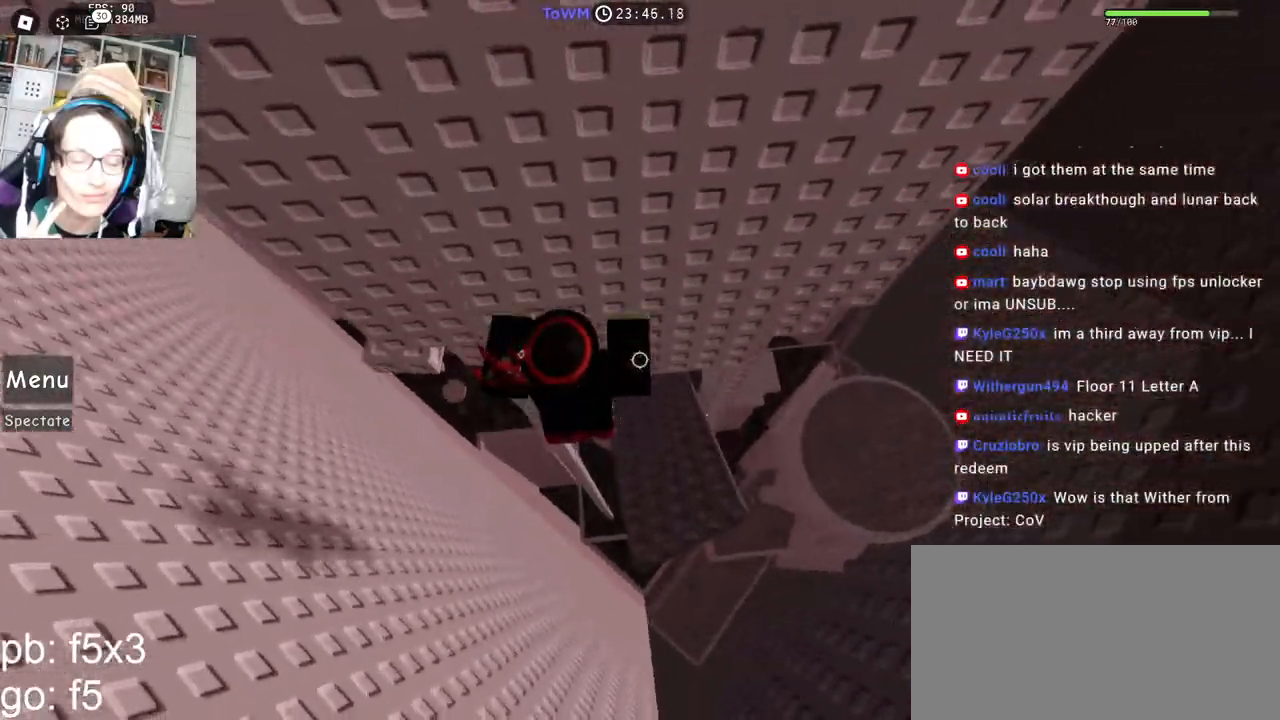
{"keys": [], "mouse": ["right"], "events": [[117, "d", "up"], [117, "w", "down"], [200, "mouse_wheel", "down"], [200, "w", "up"], [250, "w", "down"], [300, "mouse_wheel", "up"], [483, "w", "up"]]}
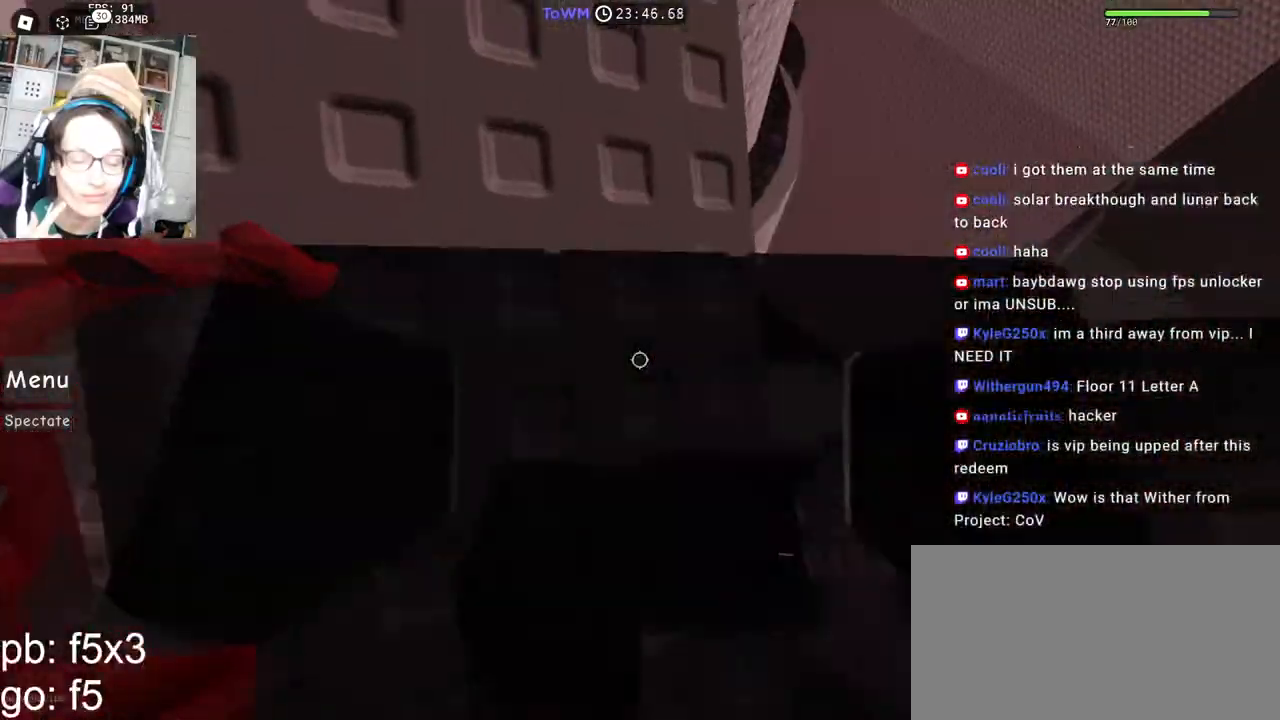
{"keys": ["w"], "mouse": ["right"], "events": [[217, "a", "down"], [233, "w", "down"], [333, "a", "up"], [333, "w", "up"], [483, "w", "down"]]}
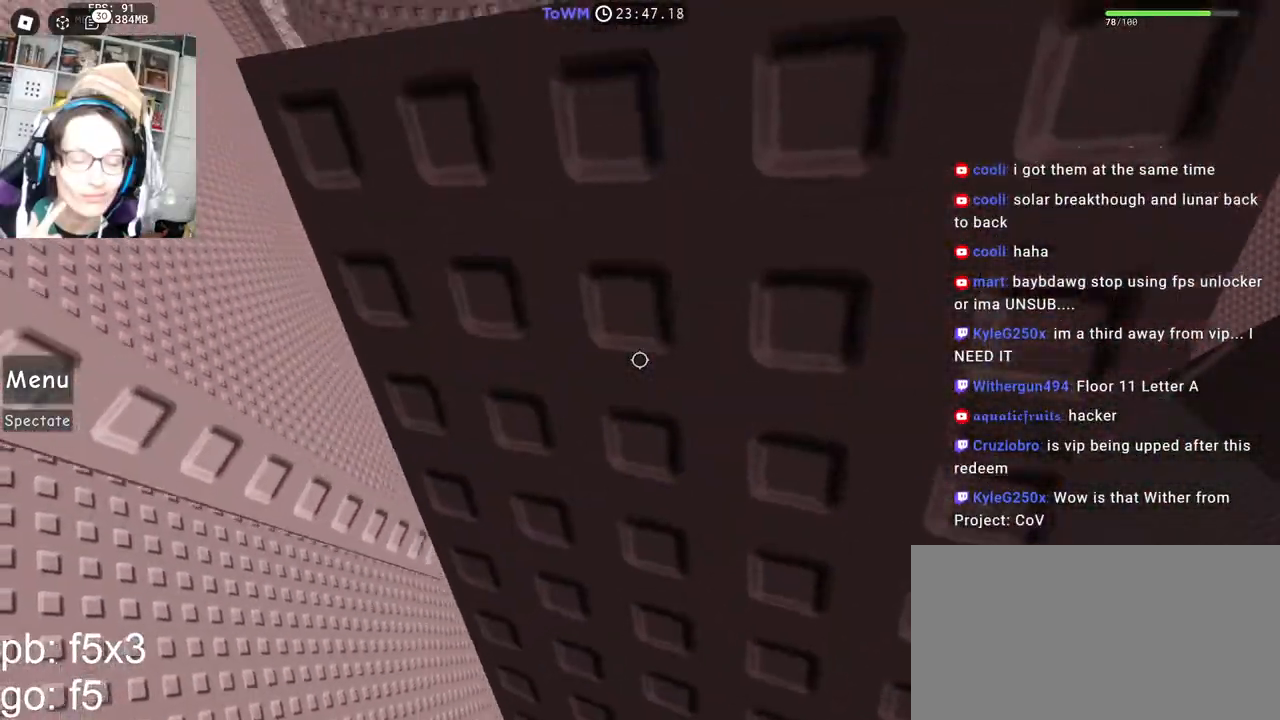
{"keys": ["d", "s"], "mouse": ["right"], "events": [[33, "w", "up"], [433, "s", "down"], [450, "d", "down"]]}
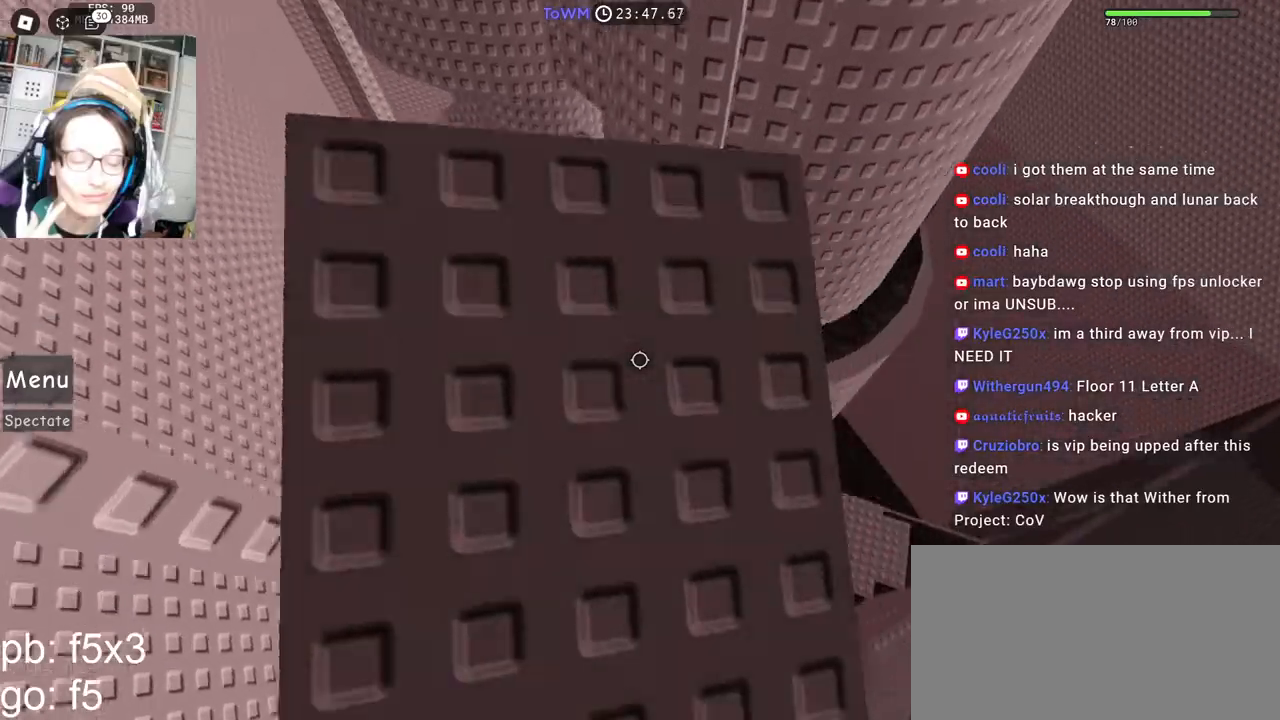
{"keys": ["s"], "mouse": ["right"], "events": [[33, "d", "up"], [50, "s", "up"], [133, "s", "down"], [267, "s", "up"], [500, "s", "down"]]}
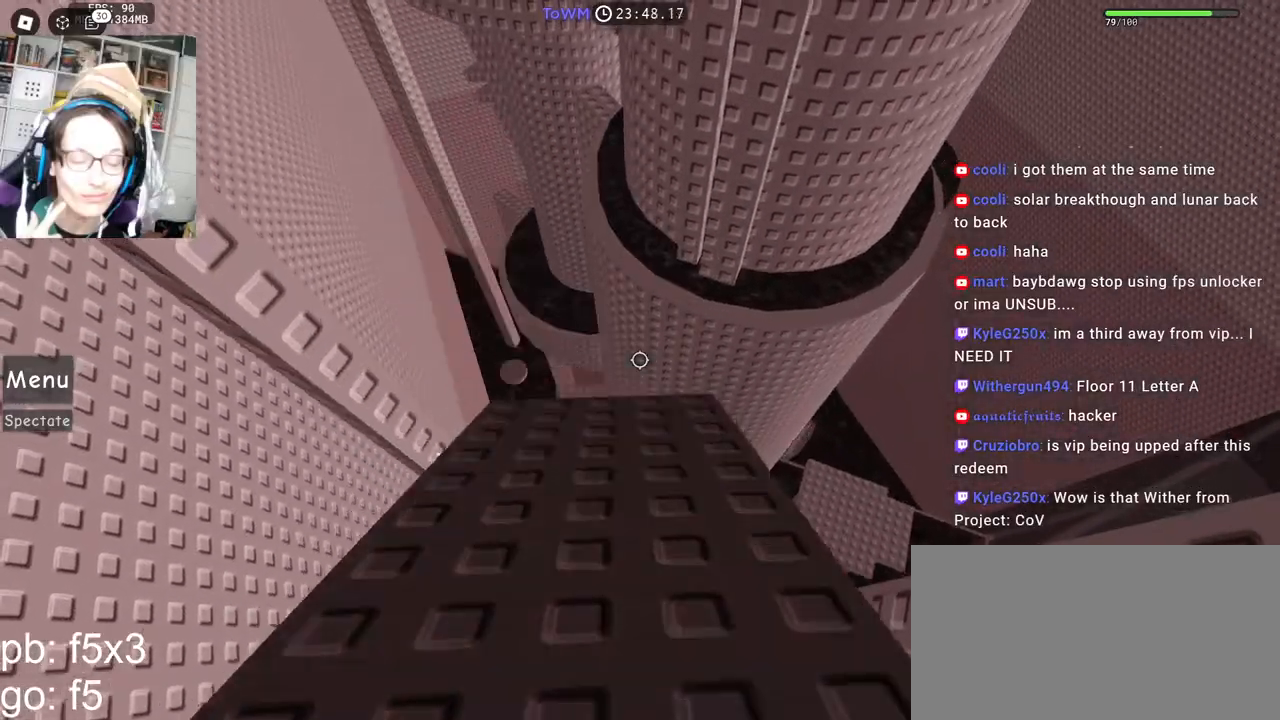
{"keys": [], "mouse": ["right"], "events": [[83, "s", "up"]]}
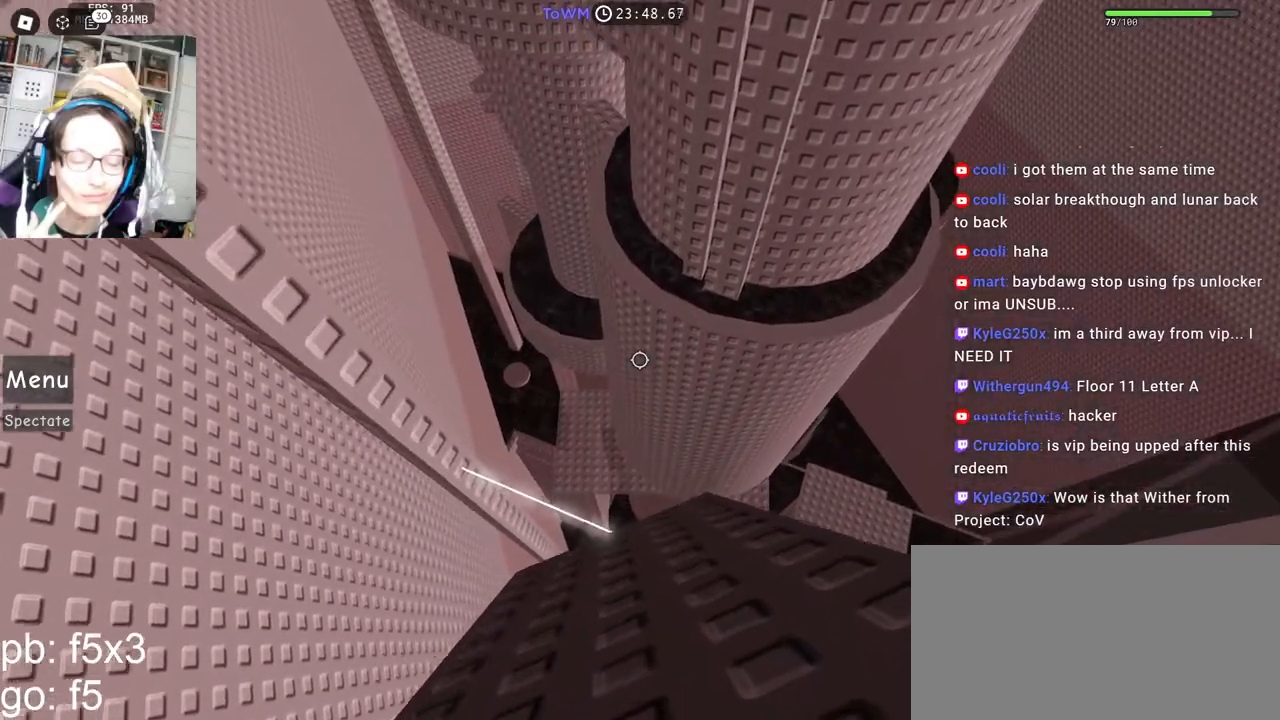
{"keys": [], "mouse": ["right"], "events": [[283, "a", "down"], [283, "w", "down"], [450, "a", "up"], [450, "w", "up"]]}
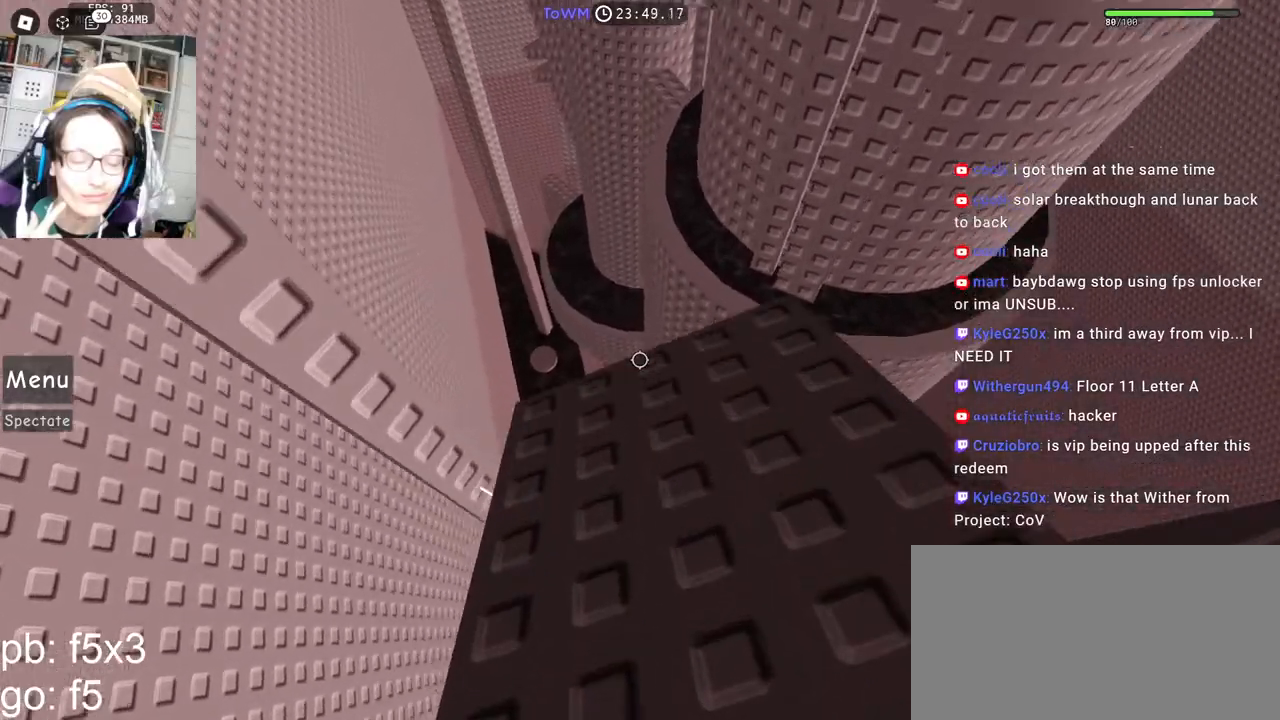
{"keys": [], "mouse": ["right"], "events": [[83, "w", "down"], [167, "w", "up"]]}
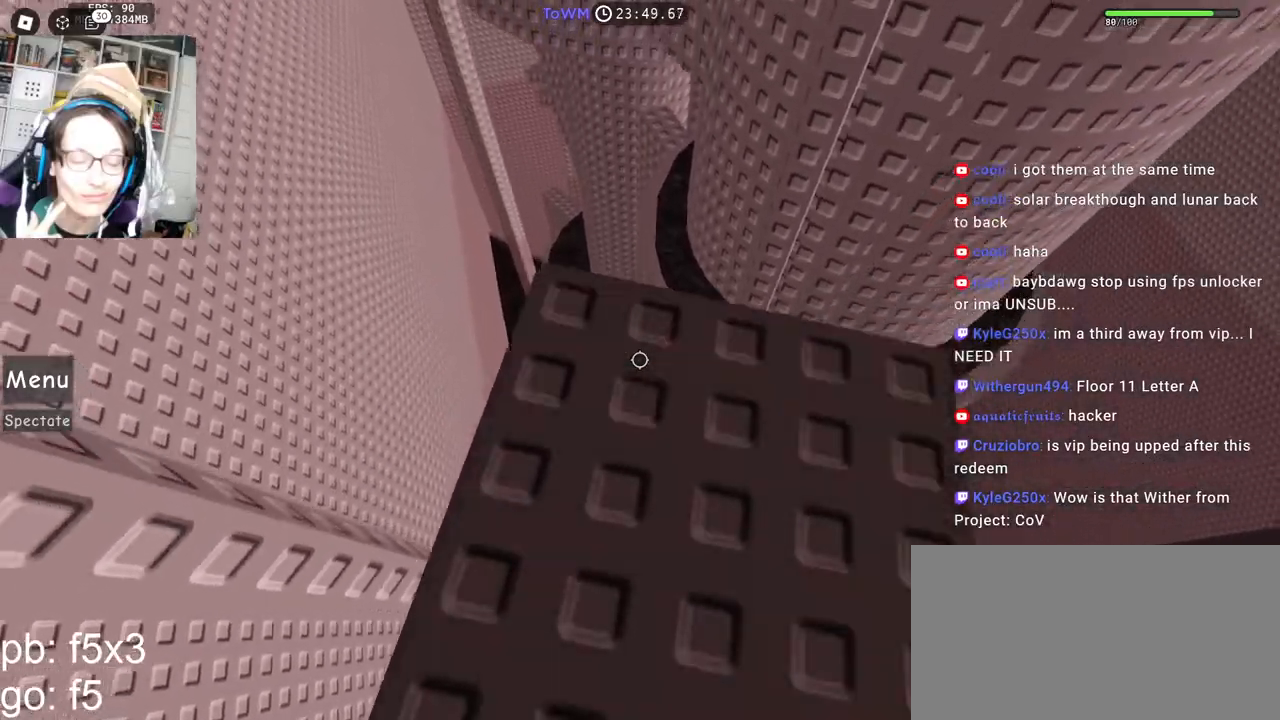
{"keys": [], "mouse": ["right"], "events": [[317, "d", "down"], [317, "w", "down"], [350, "d", "up"], [350, "w", "up"]]}
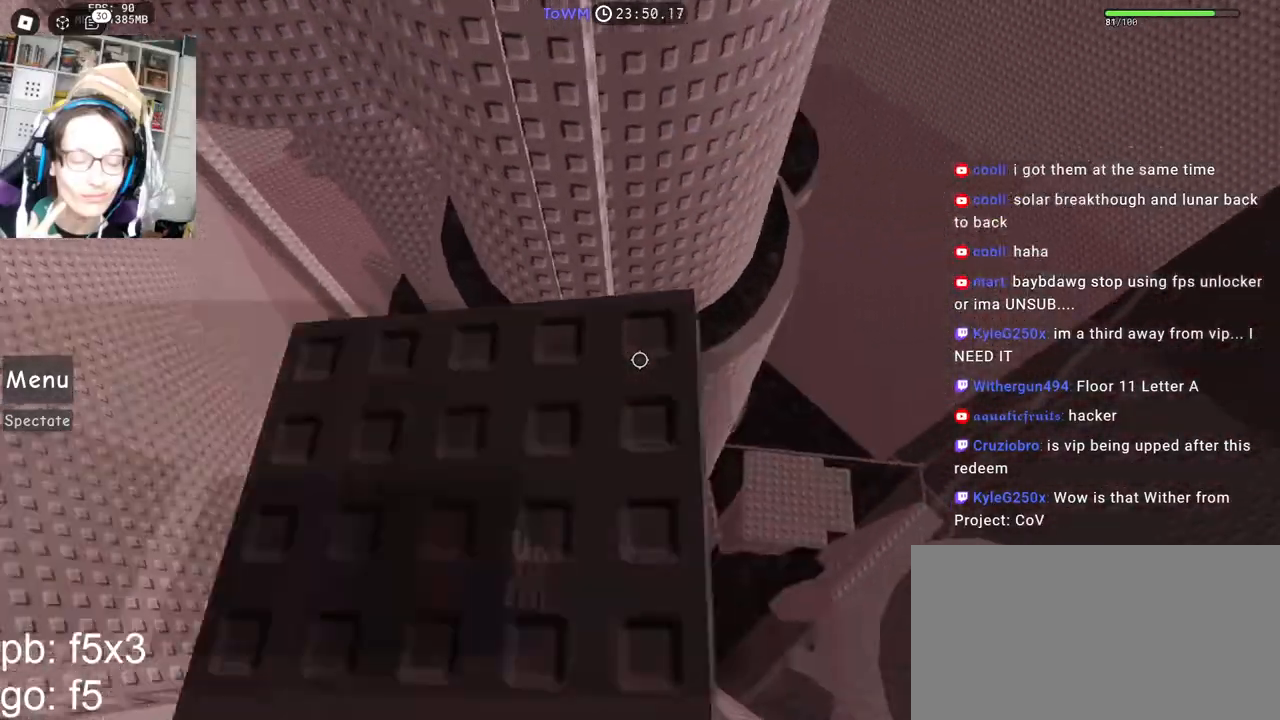
{"keys": ["s"], "mouse": ["right"], "events": [[233, "s", "down"]]}
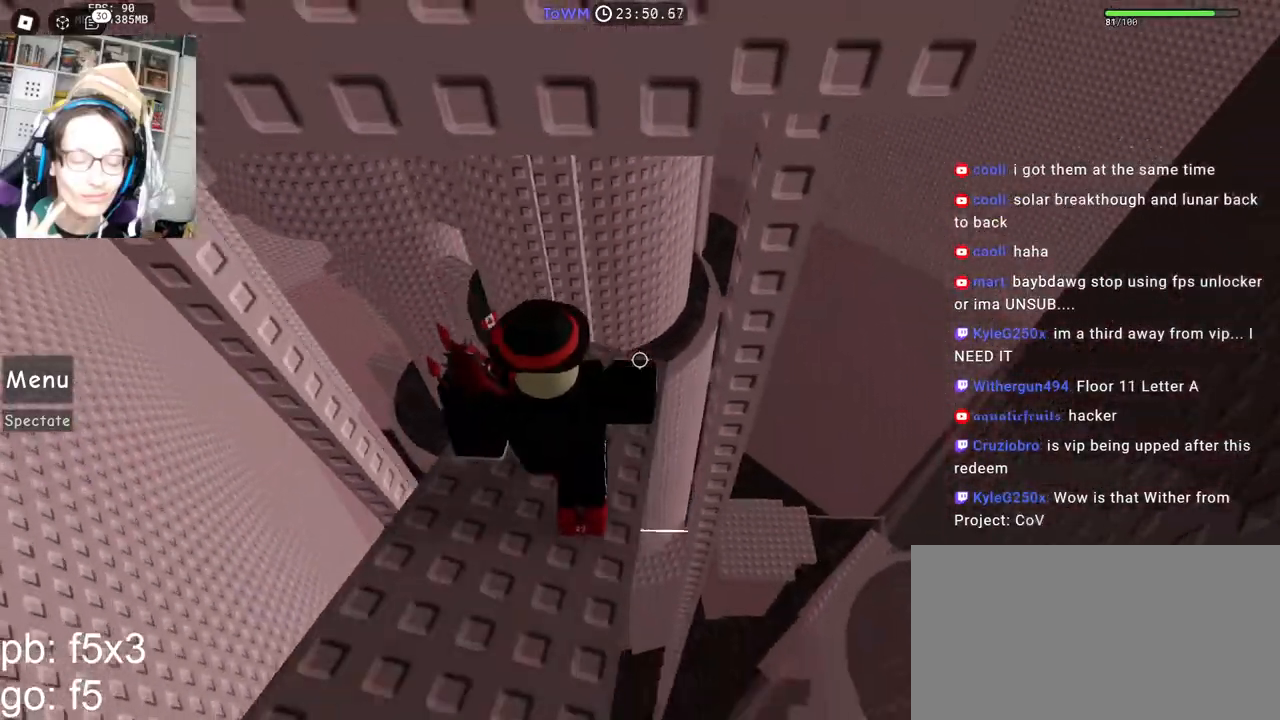
{"keys": ["a"], "mouse": ["right"], "events": [[117, "a", "down"], [267, "s", "up"], [367, "space", "down"], [433, "space", "up"]]}
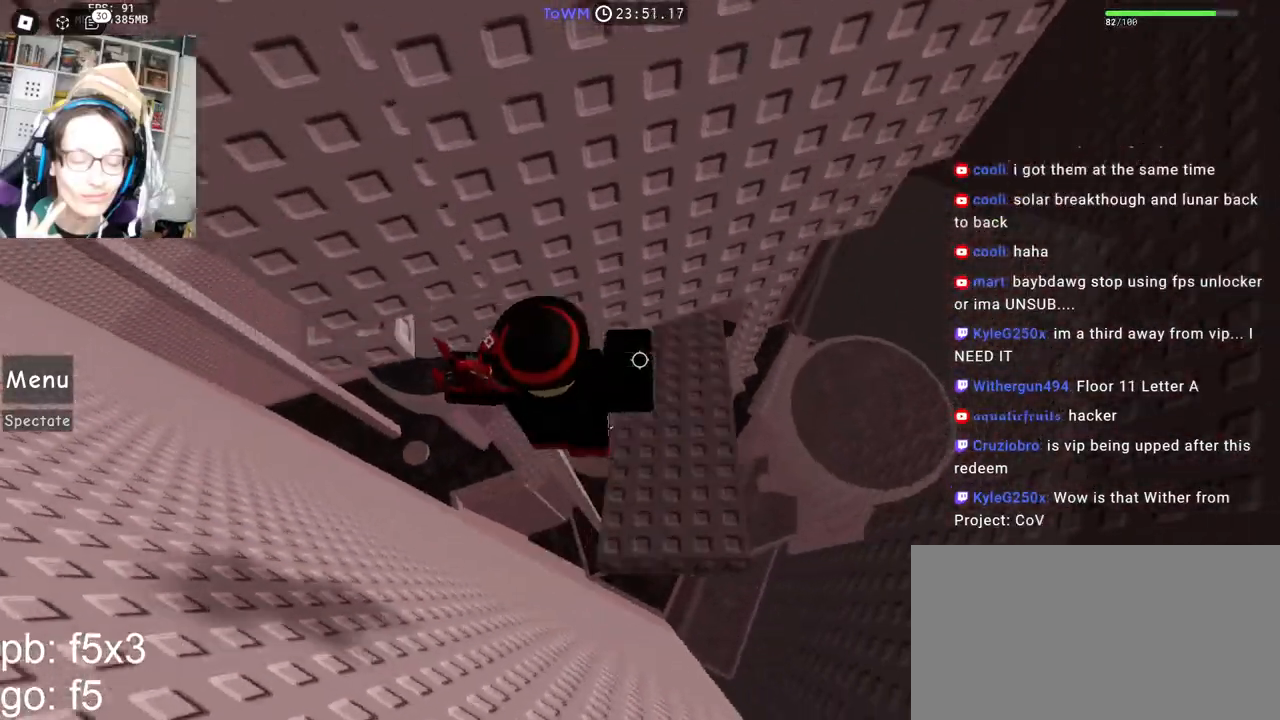
{"keys": [], "mouse": [], "events": [[117, "w", "down"], [267, "a", "up"], [300, "shift", "down"], [317, "mouse_wheel", "down"], [350, "mouse_wheel", "up"], [367, "w", "up"], [417, "mouse_right", "up"], [450, "shift", "up"]]}
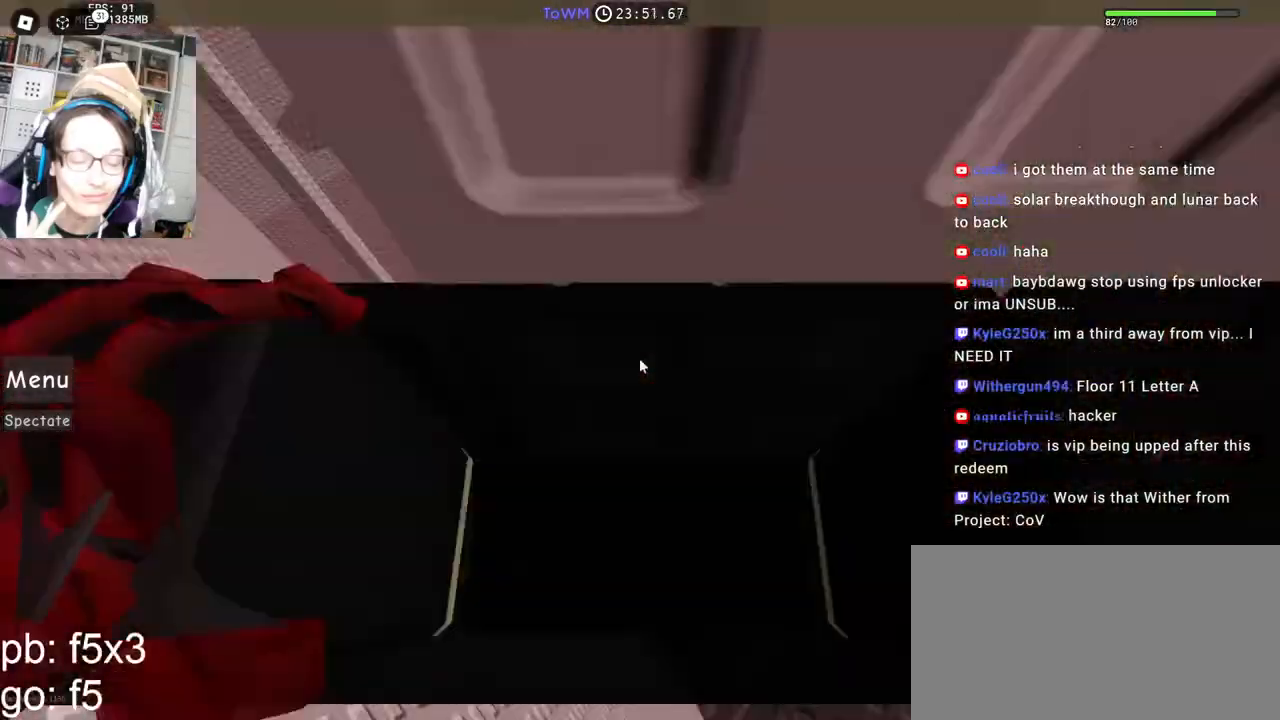
{"keys": [], "mouse": ["right"], "events": [[50, "mouse_right", "down"], [133, "a", "down"], [133, "w", "down"], [483, "a", "up"], [483, "w", "up"]]}
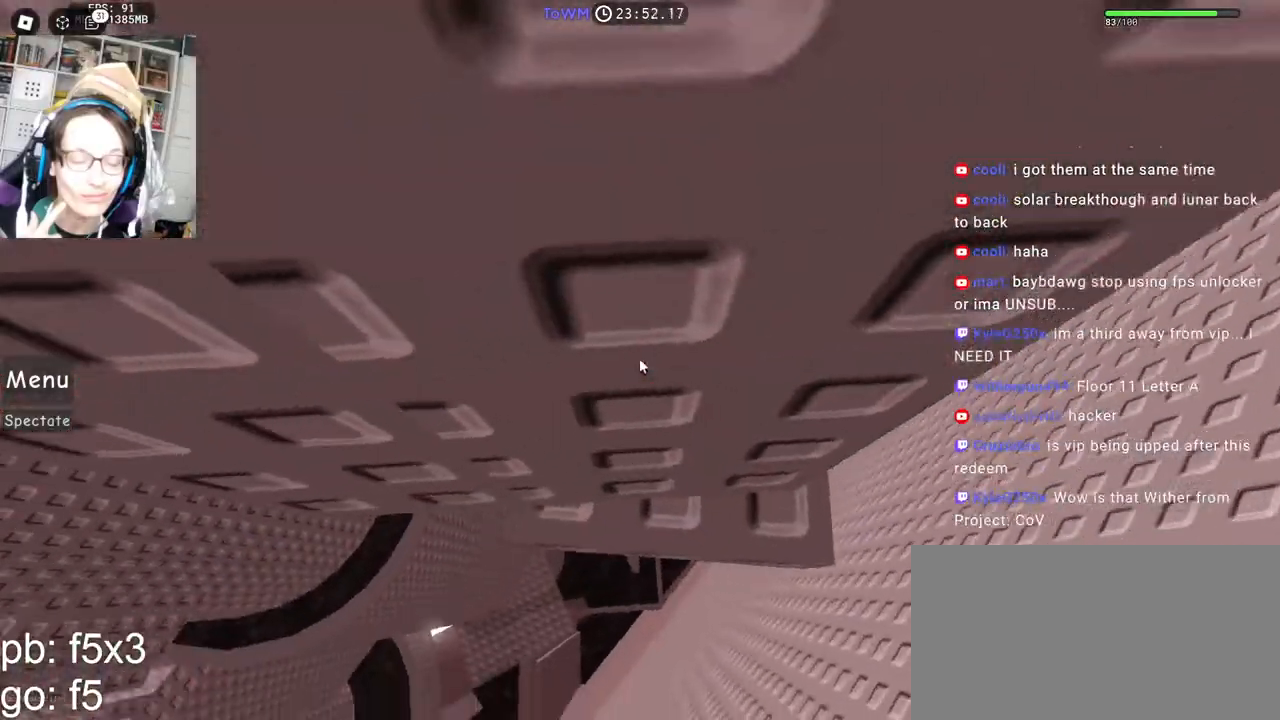
{"keys": [], "mouse": ["right"], "events": [[50, "w", "down"], [300, "w", "up"]]}
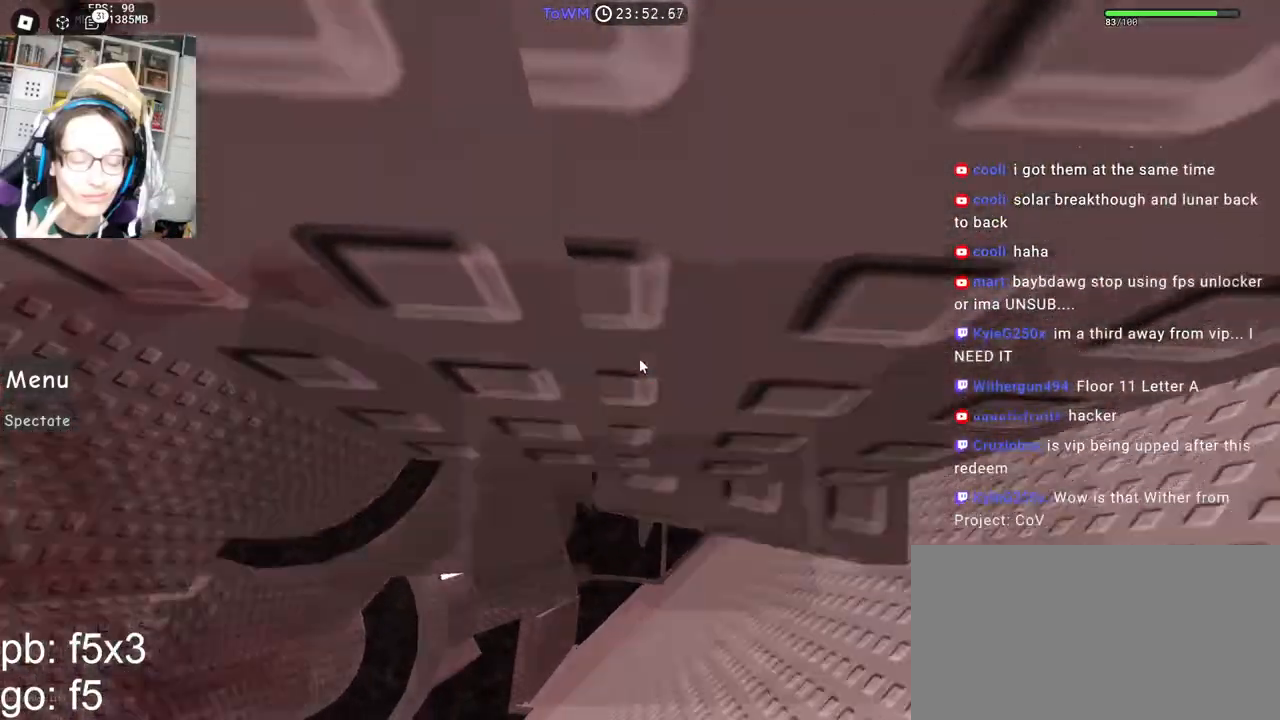
{"keys": ["a"], "mouse": ["right"], "events": [[333, "shift", "down"], [417, "shift", "up"], [500, "a", "down"]]}
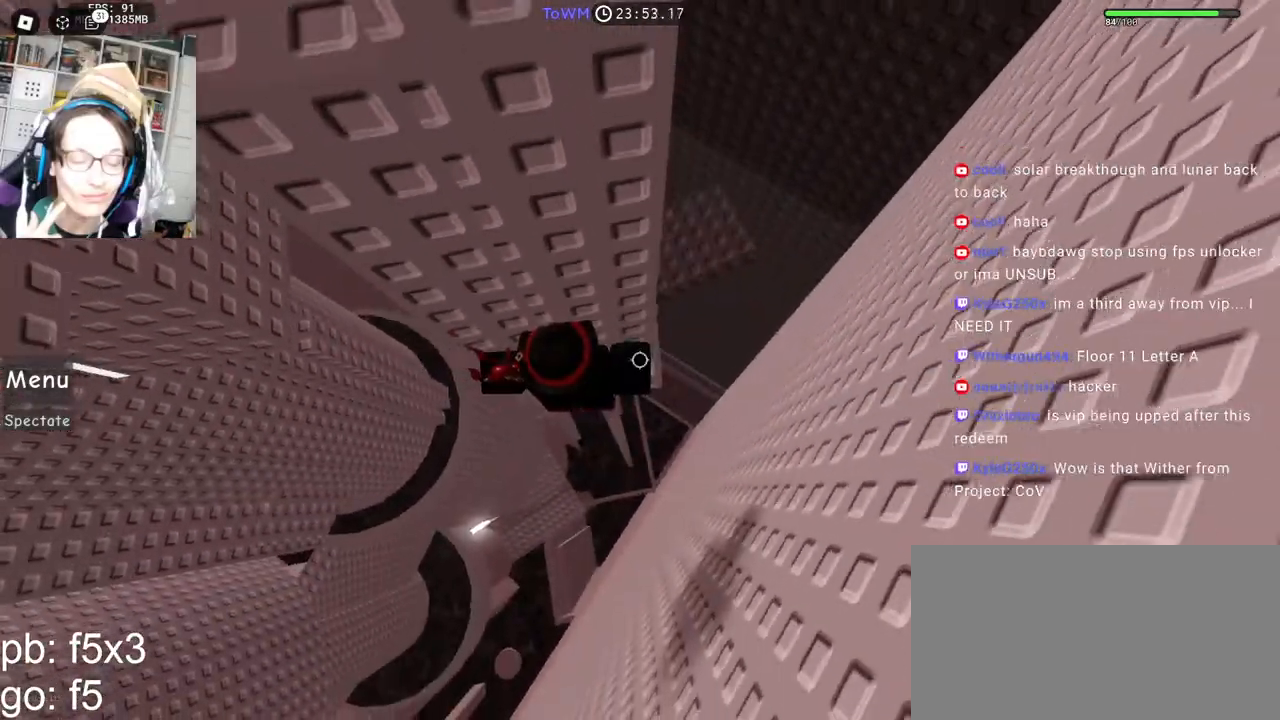
{"keys": ["a", "w"], "mouse": ["right"], "events": [[150, "space", "down"], [217, "space", "up"], [500, "w", "down"]]}
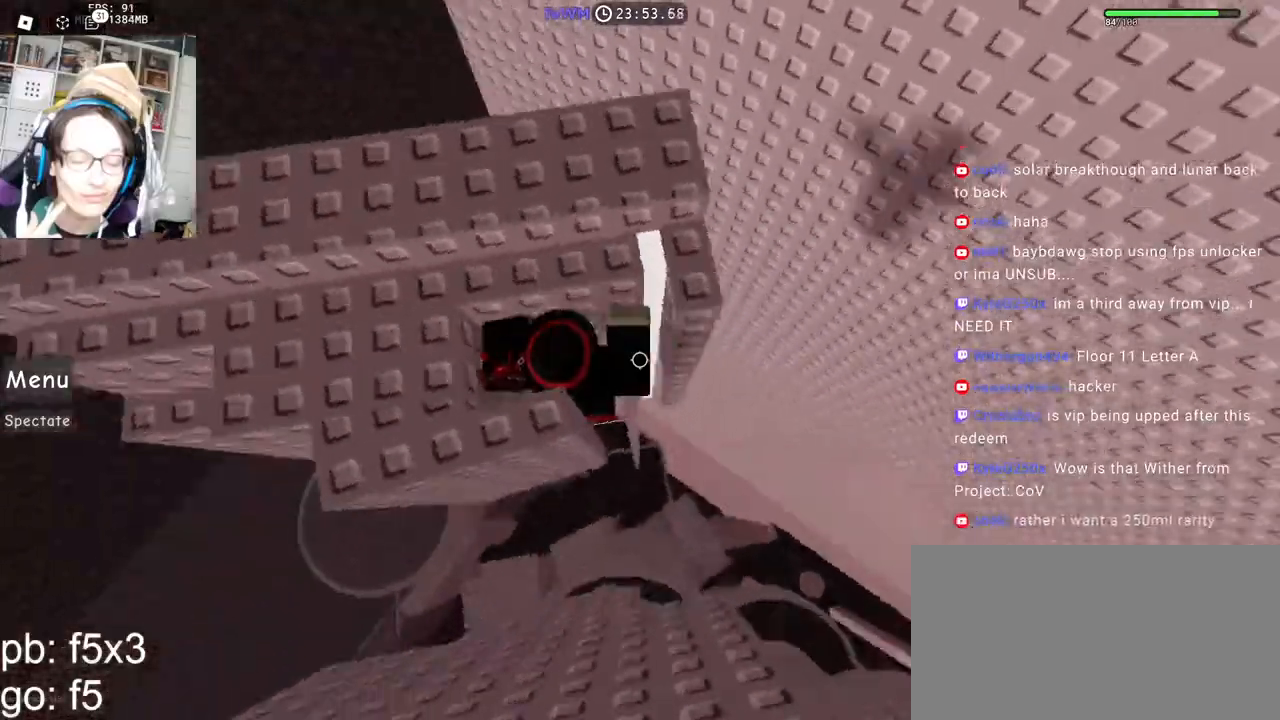
{"keys": ["shift", "w"], "mouse": ["right"], "events": [[117, "a", "up"], [217, "shift", "down"], [250, "mouse_wheel", "down"], [350, "mouse_wheel", "up"], [367, "shift", "up"], [483, "shift", "down"]]}
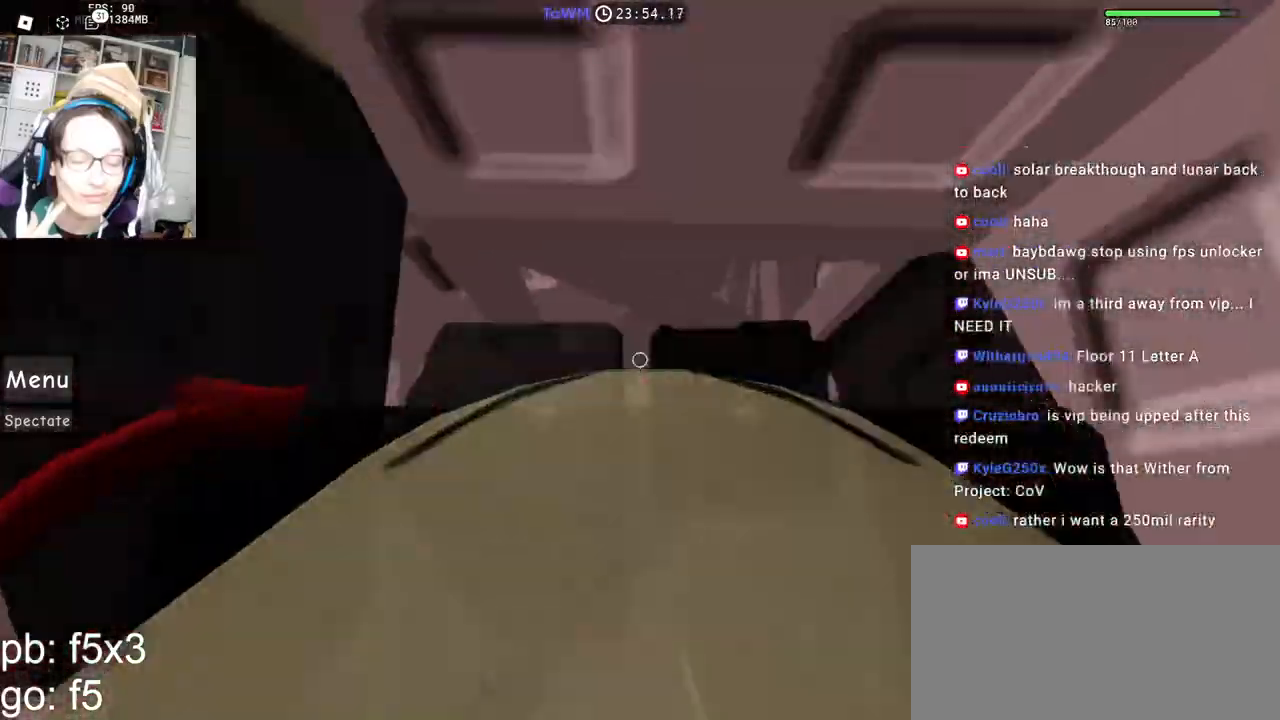
{"keys": ["d"], "mouse": ["right"], "events": [[133, "shift", "up"], [383, "d", "down"], [433, "w", "up"]]}
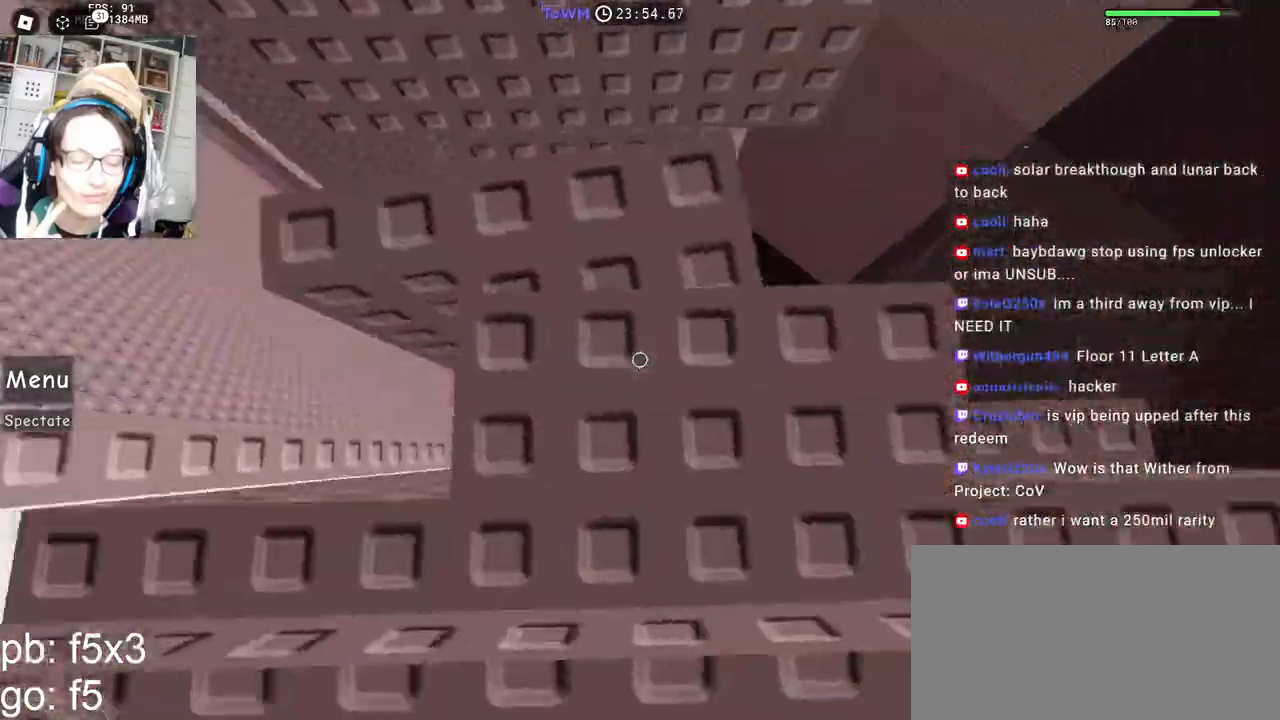
{"keys": [], "mouse": ["right"], "events": [[67, "d", "up"], [200, "d", "down"], [283, "d", "up"], [383, "space", "down"], [433, "space", "up"]]}
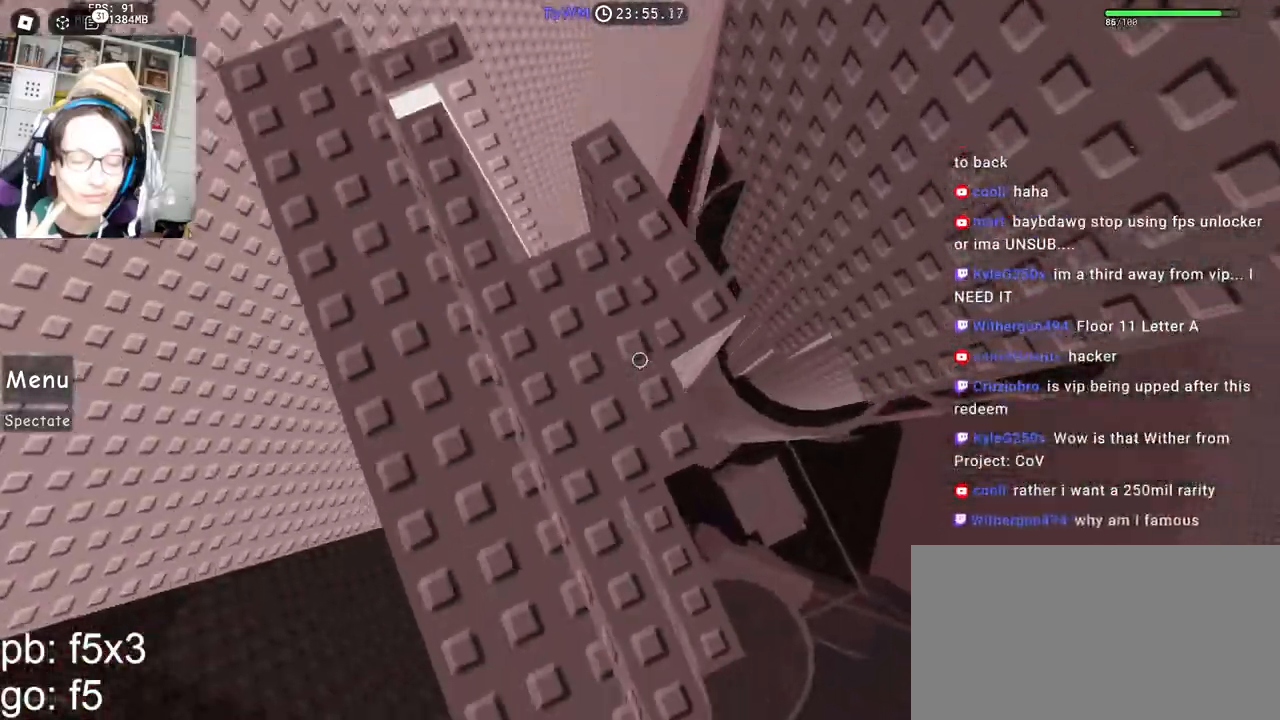
{"keys": [], "mouse": ["right"], "events": [[67, "d", "down"], [133, "d", "up"], [150, "mouse_wheel", "down"], [400, "mouse_wheel", "up"]]}
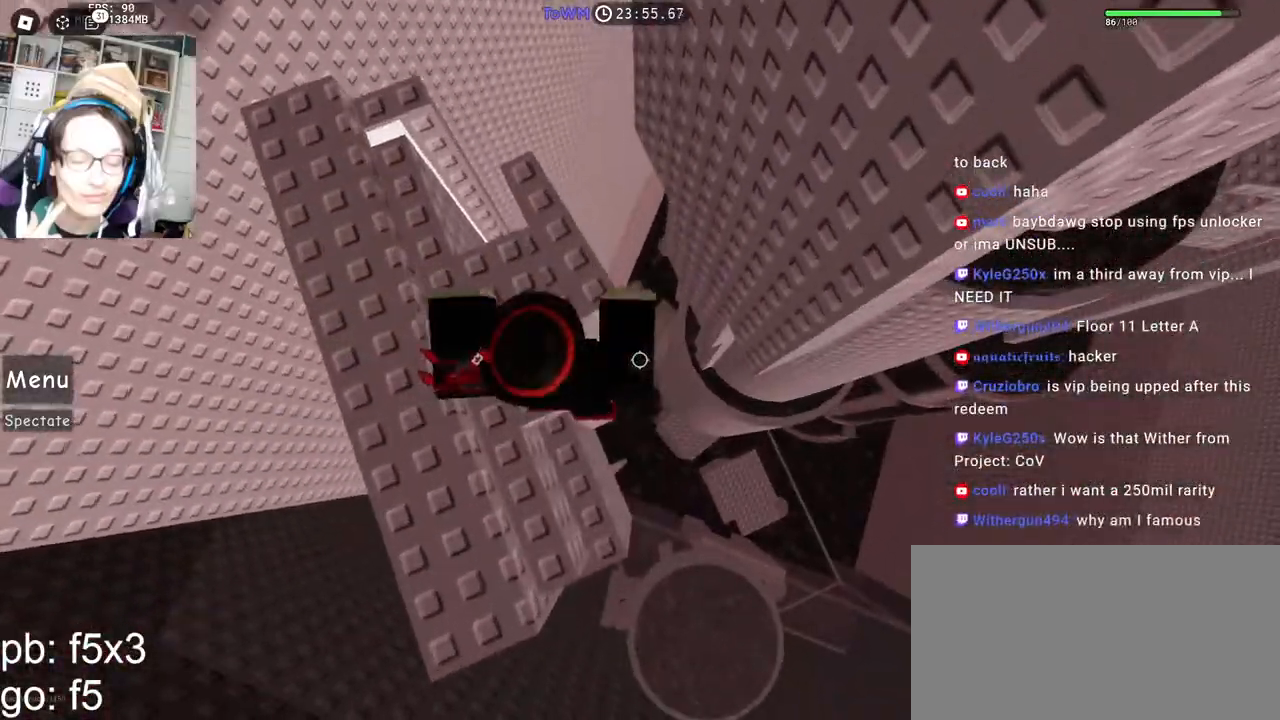
{"keys": ["d", "space"], "mouse": ["right"], "events": [[217, "d", "down"], [367, "space", "down"]]}
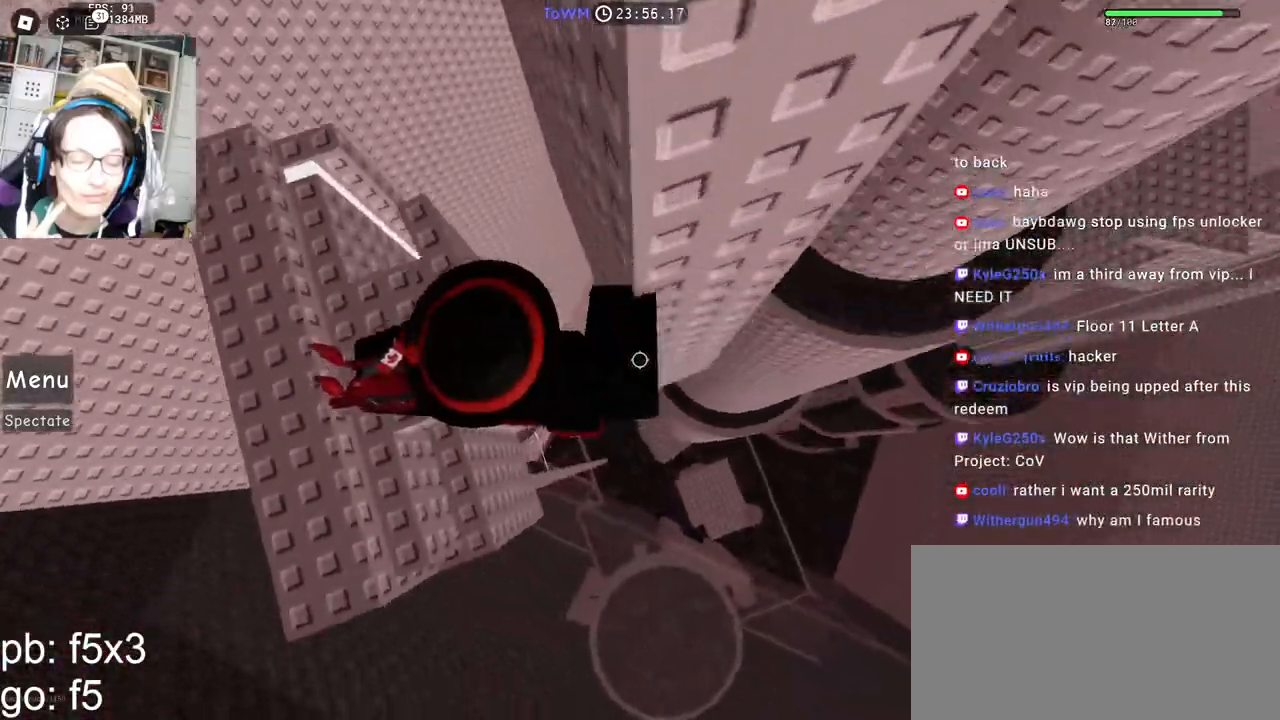
{"keys": ["d", "space"], "mouse": ["right"], "events": []}
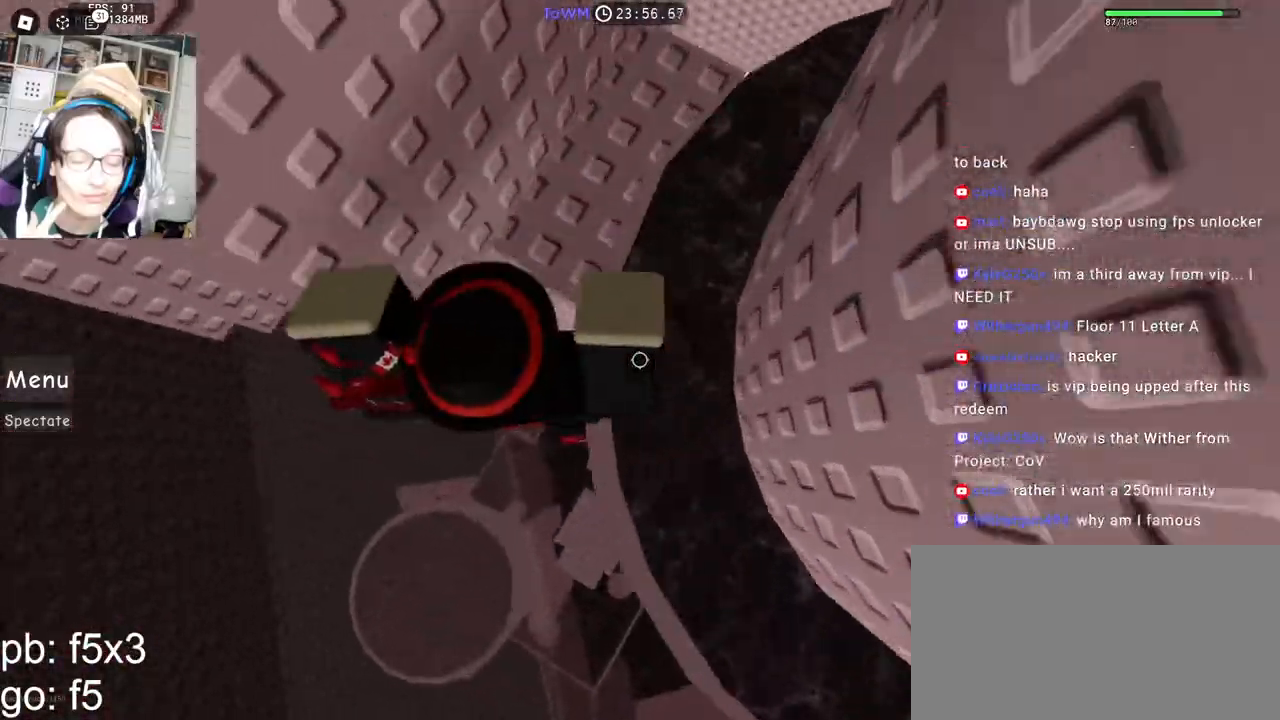
{"keys": ["d", "shift", "space"], "mouse": ["wheel", "right"], "events": [[450, "shift", "down"], [467, "mouse_wheel", "down"]]}
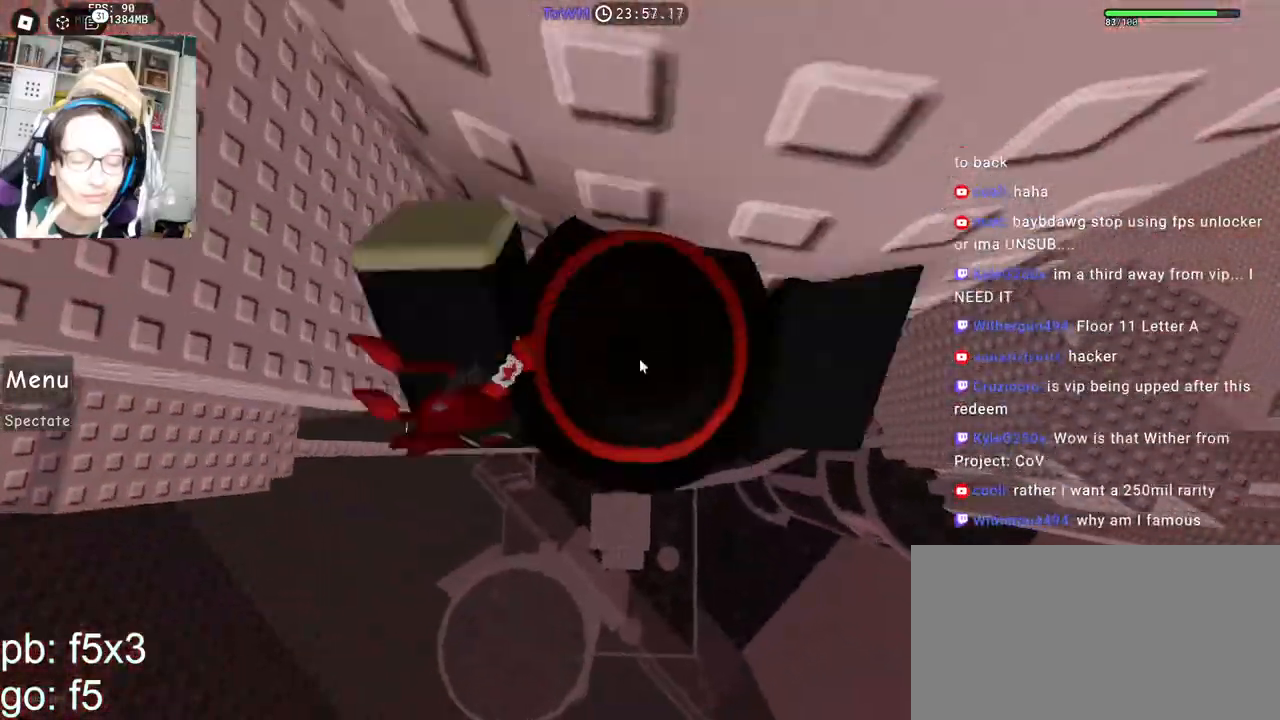
{"keys": ["space", "w"], "mouse": ["right"], "events": [[17, "mouse_wheel", "up"], [100, "shift", "up"], [217, "w", "down"], [367, "d", "up"]]}
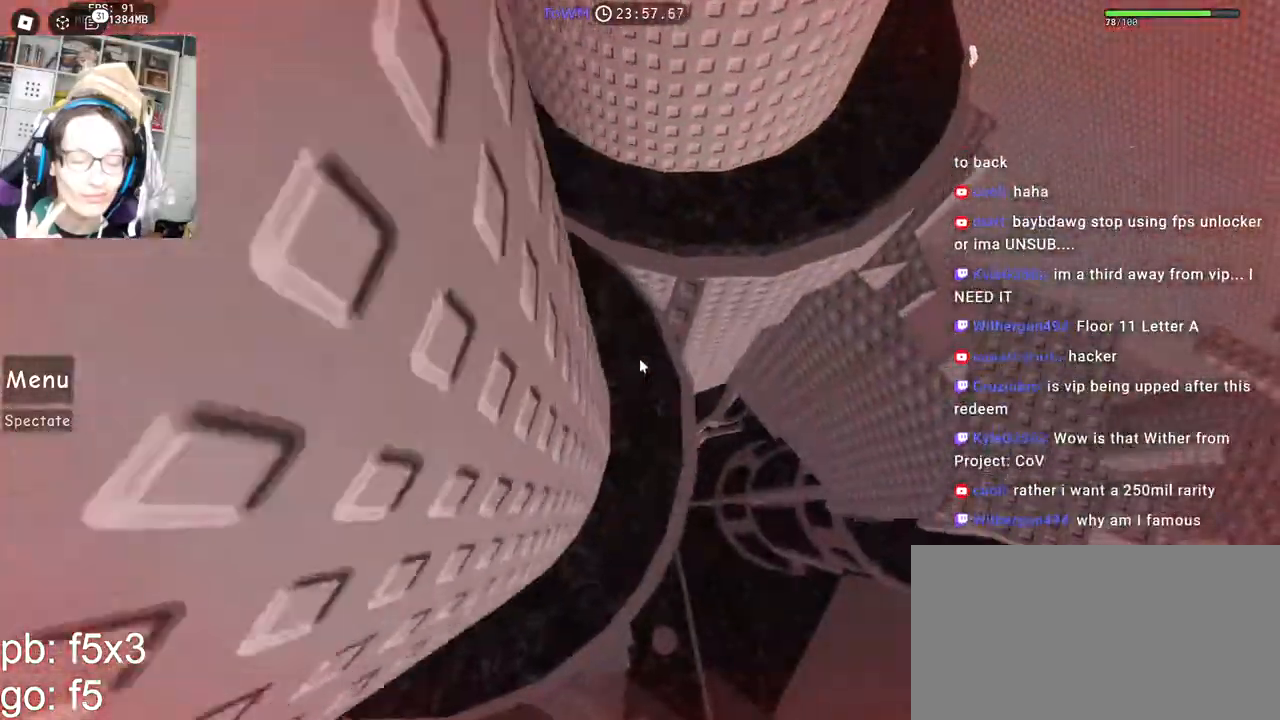
{"keys": ["space", "w"], "mouse": ["right"], "events": [[50, "w", "up"], [133, "w", "down"]]}
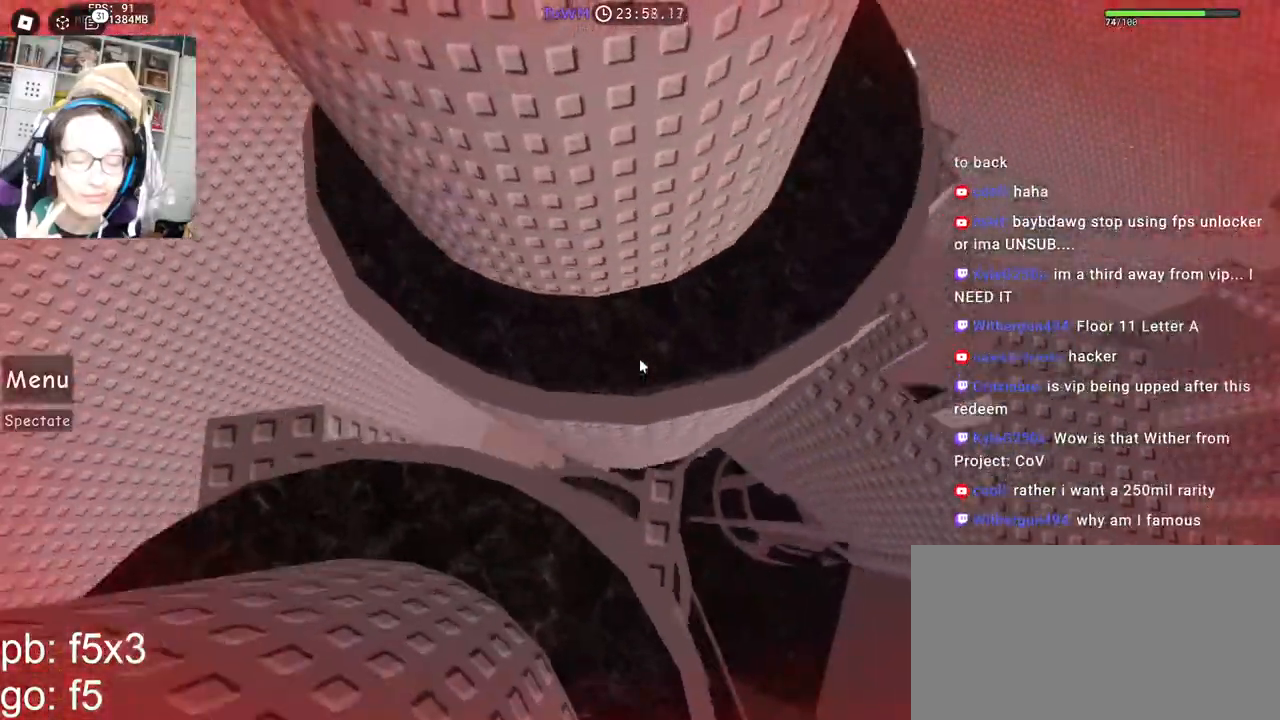
{"keys": ["space", "w"], "mouse": ["right"], "events": []}
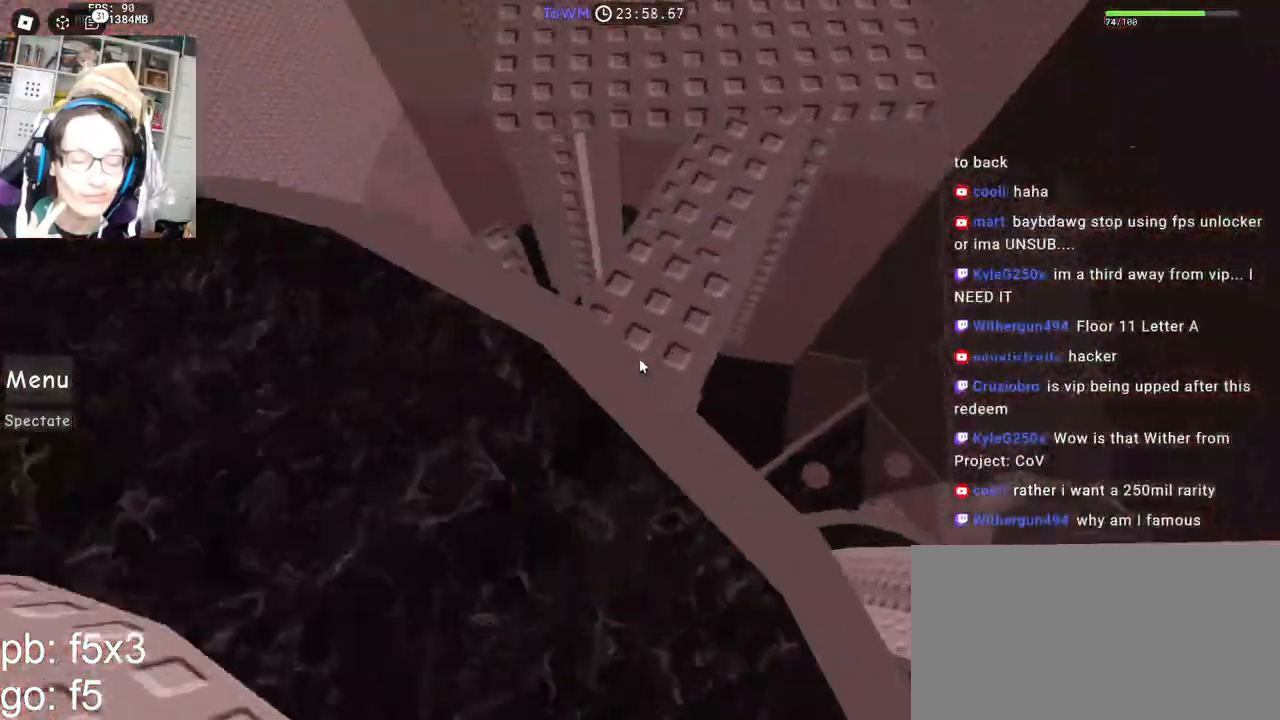
{"keys": ["w"], "mouse": ["right"], "events": [[133, "space", "up"]]}